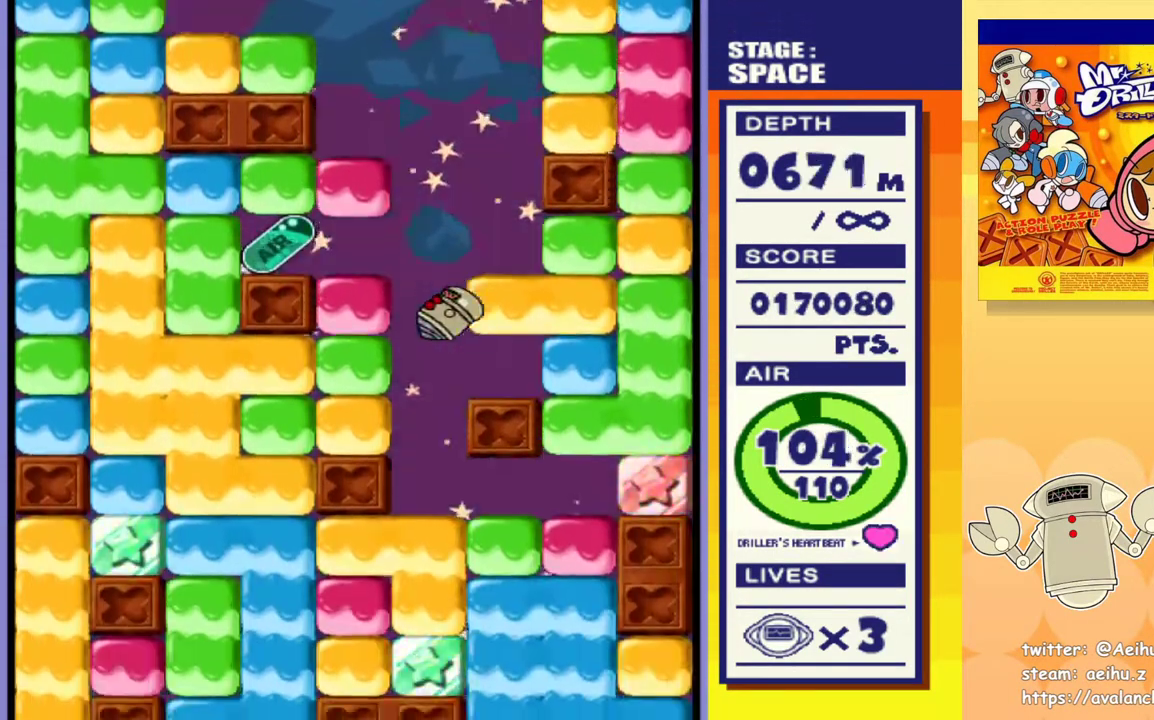
Gameplay with a controller (PlayStation layout); each line is a JSON object with the inputs held at the frame after it. "events" lists button and stick changes between this image and that frame as [ms after this image, input, new state], when the widget could be followed in between. Not read: left_stick right_stick.
{"buttons": ["SQUARE", "DPAD_DOWN"], "events": [[133, "DPAD_DOWN", "down"], [367, "DPAD_LEFT", "up"], [417, "SQUARE", "down"]]}
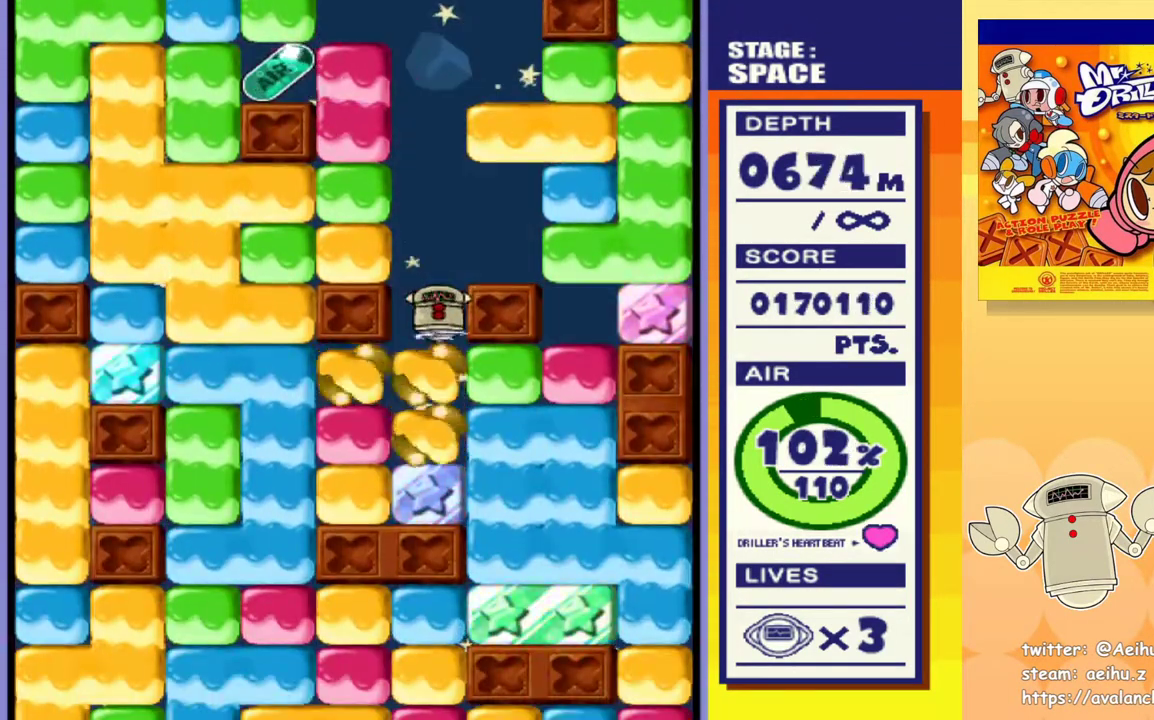
{"buttons": ["SQUARE", "DPAD_DOWN"], "events": [[33, "SQUARE", "up"], [83, "SQUARE", "down"], [200, "SQUARE", "up"], [283, "SQUARE", "down"], [400, "SQUARE", "up"], [467, "SQUARE", "down"]]}
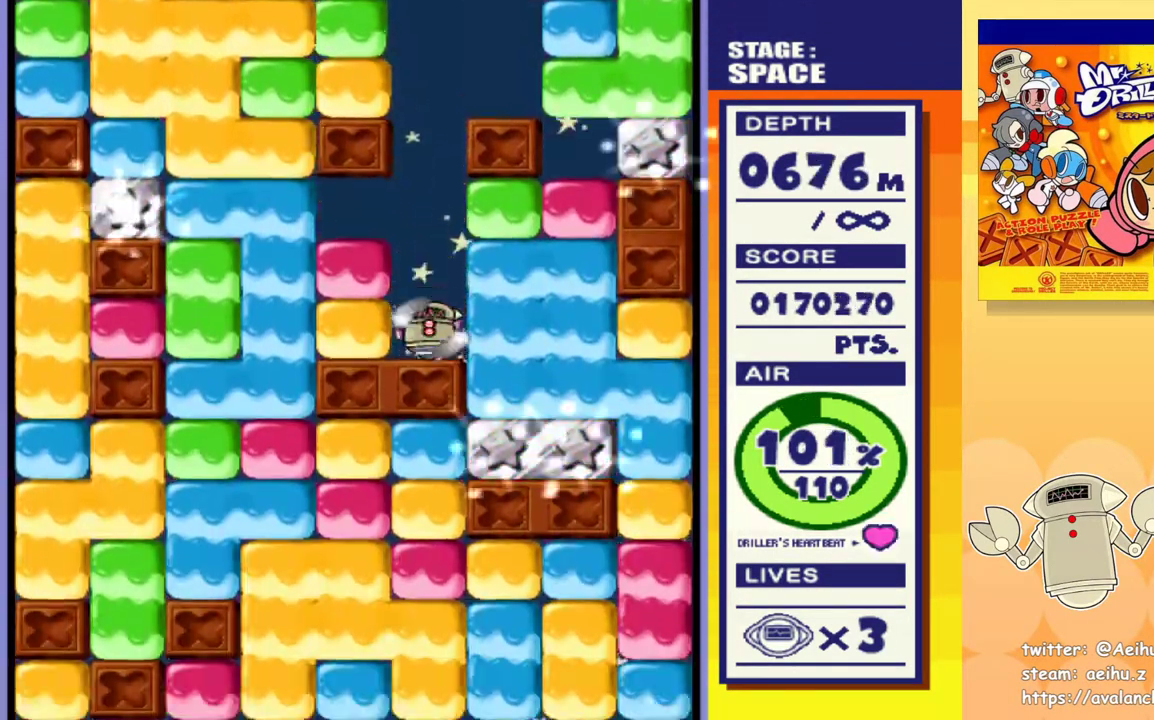
{"buttons": ["DPAD_RIGHT"], "events": [[67, "SQUARE", "up"], [150, "DPAD_DOWN", "up"], [150, "DPAD_RIGHT", "down"], [233, "SQUARE", "down"], [350, "SQUARE", "up"]]}
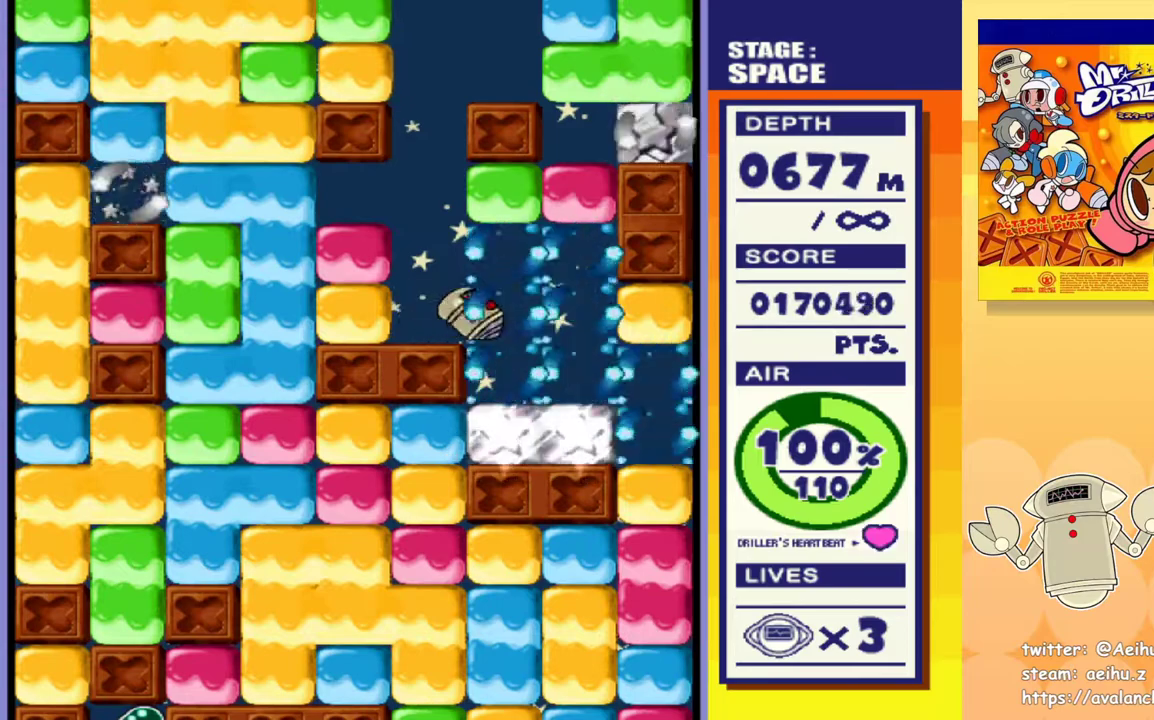
{"buttons": ["DPAD_LEFT"], "events": [[150, "DPAD_DOWN", "down"], [300, "SQUARE", "down"], [317, "SQUARE", "up"], [417, "DPAD_DOWN", "up"], [417, "DPAD_RIGHT", "up"], [433, "DPAD_LEFT", "down"]]}
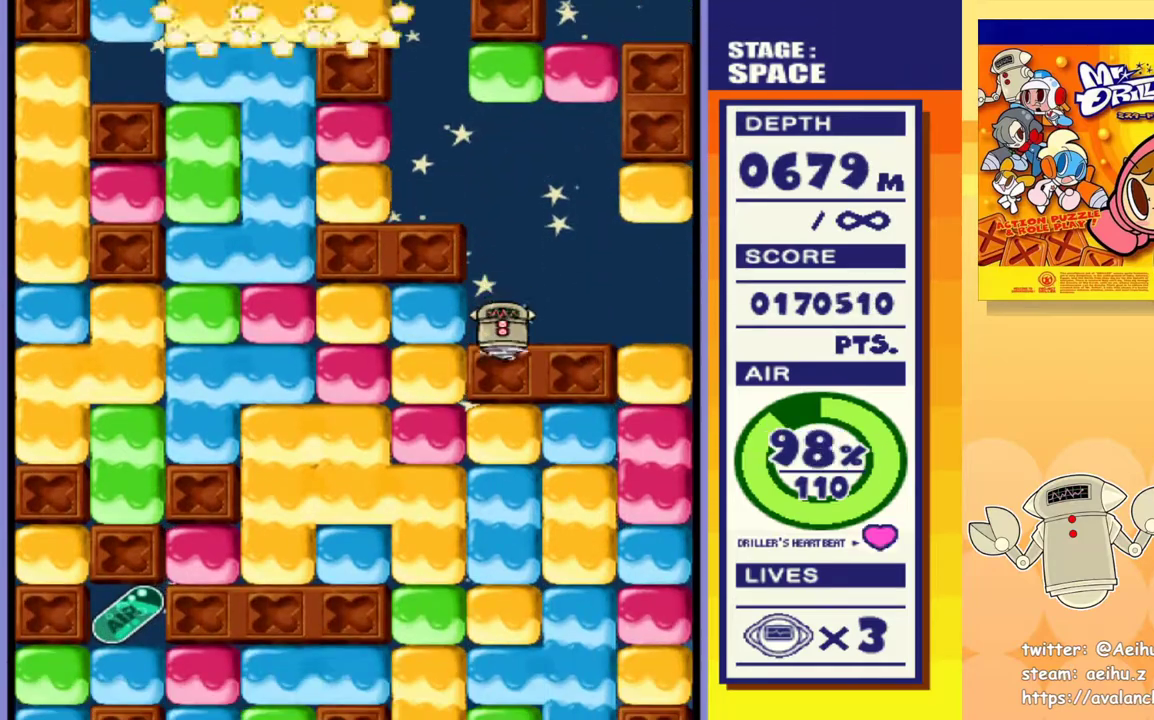
{"buttons": ["SQUARE", "DPAD_DOWN"], "events": [[33, "SQUARE", "down"], [133, "SQUARE", "up"], [300, "DPAD_DOWN", "down"], [300, "SQUARE", "down"], [317, "DPAD_LEFT", "up"], [417, "SQUARE", "up"], [467, "SQUARE", "down"]]}
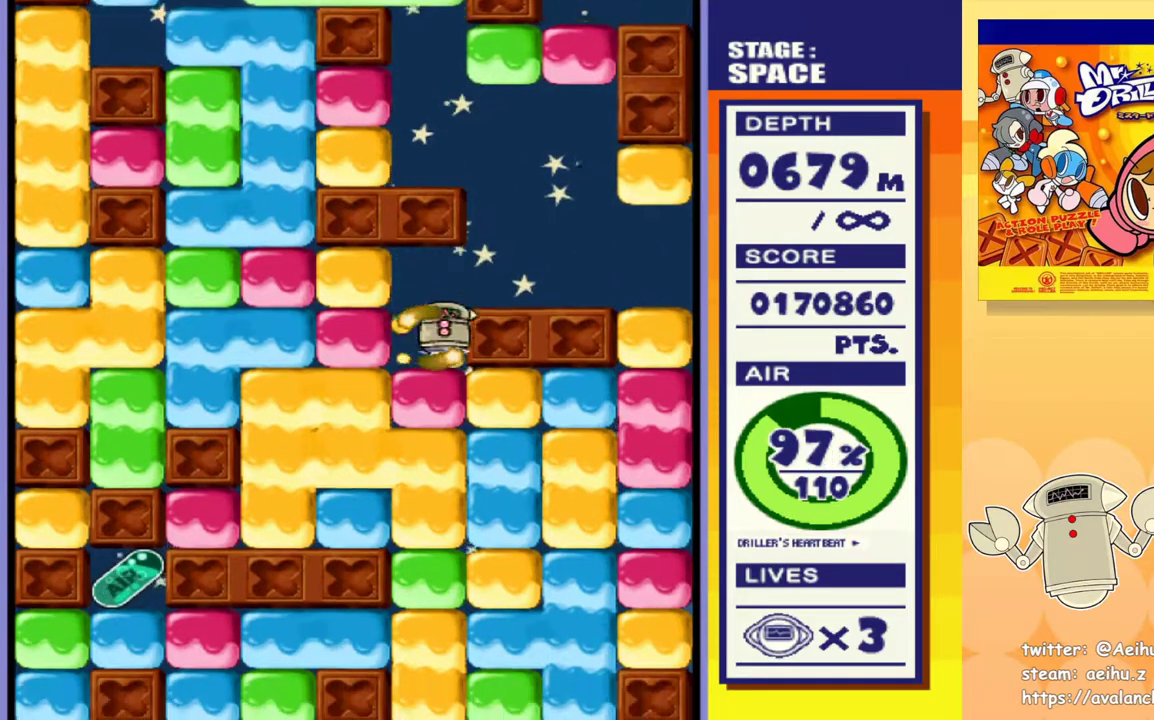
{"buttons": ["DPAD_DOWN"], "events": [[83, "SQUARE", "up"], [150, "SQUARE", "down"], [250, "SQUARE", "up"], [383, "SQUARE", "down"], [500, "SQUARE", "up"]]}
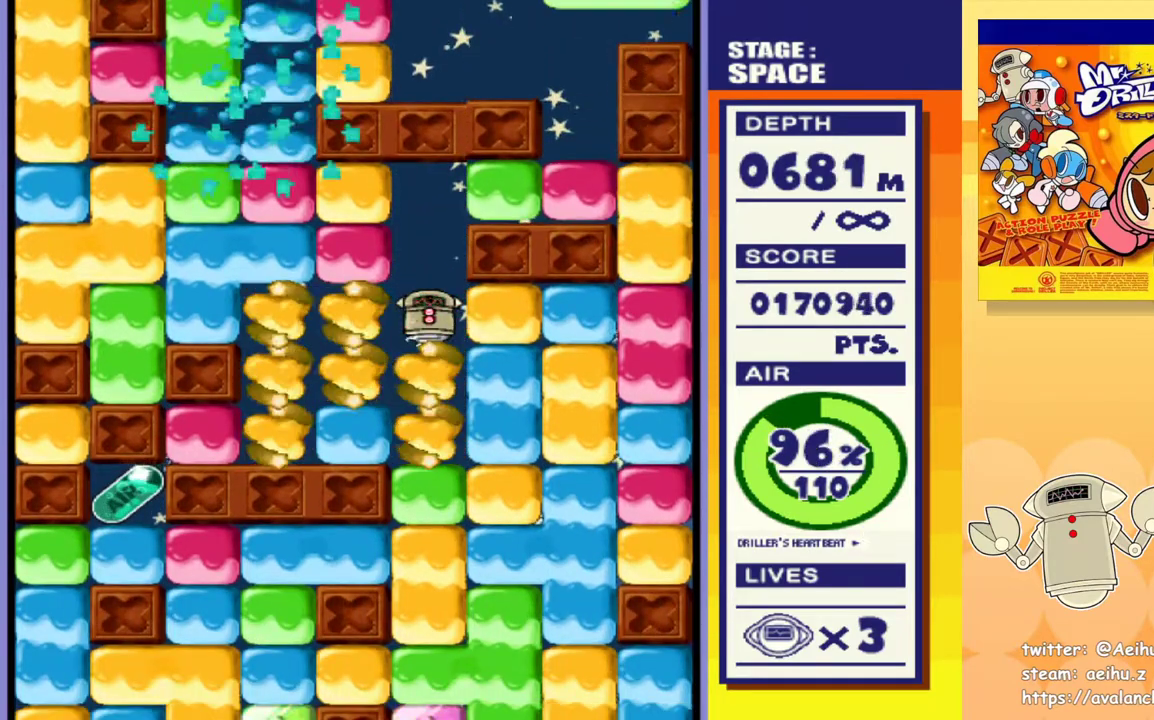
{"buttons": ["DPAD_DOWN"], "events": [[67, "SQUARE", "down"], [167, "SQUARE", "up"], [250, "SQUARE", "down"], [333, "SQUARE", "up"], [417, "SQUARE", "down"], [500, "SQUARE", "up"]]}
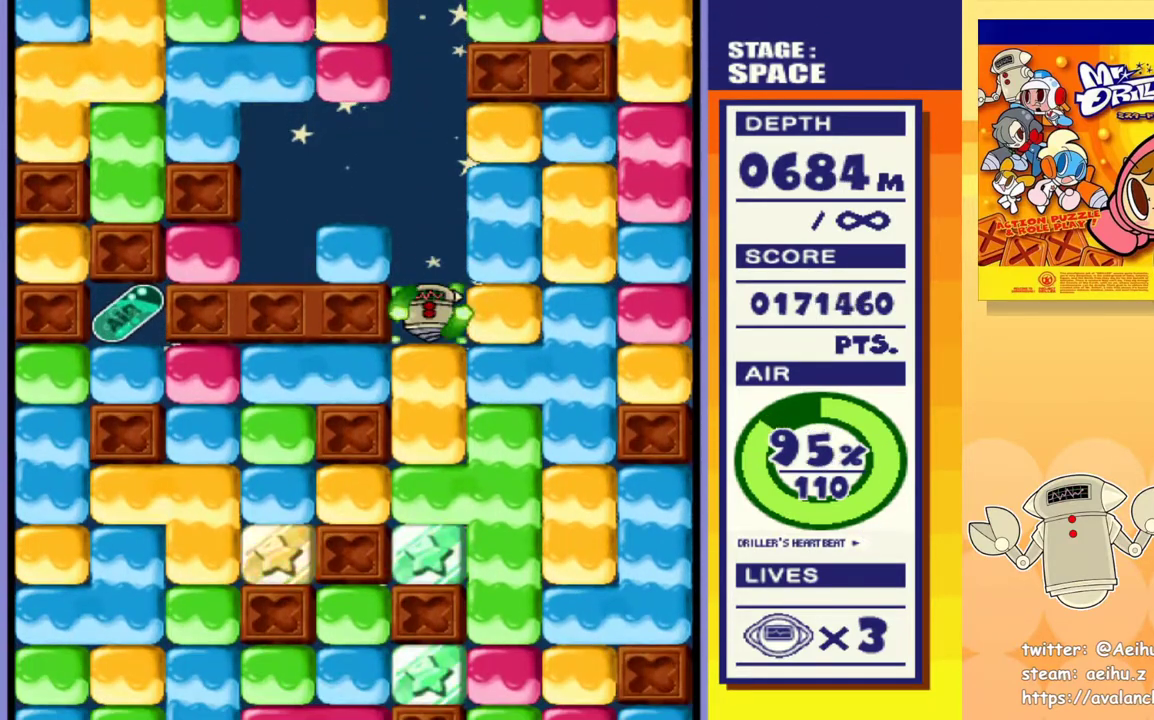
{"buttons": ["SQUARE", "DPAD_DOWN"], "events": [[67, "SQUARE", "down"], [167, "SQUARE", "up"], [233, "SQUARE", "down"], [333, "SQUARE", "up"], [417, "SQUARE", "down"]]}
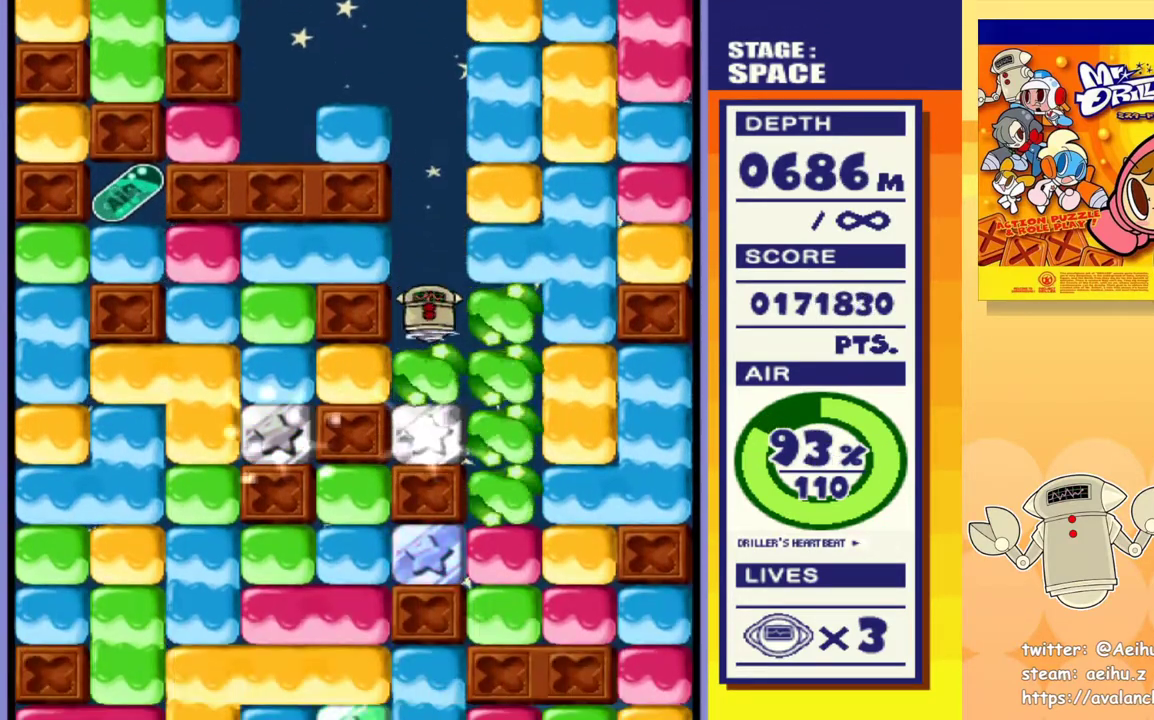
{"buttons": ["DPAD_RIGHT"], "events": [[17, "SQUARE", "up"], [83, "SQUARE", "down"], [183, "SQUARE", "up"], [300, "DPAD_DOWN", "up"], [300, "DPAD_RIGHT", "down"]]}
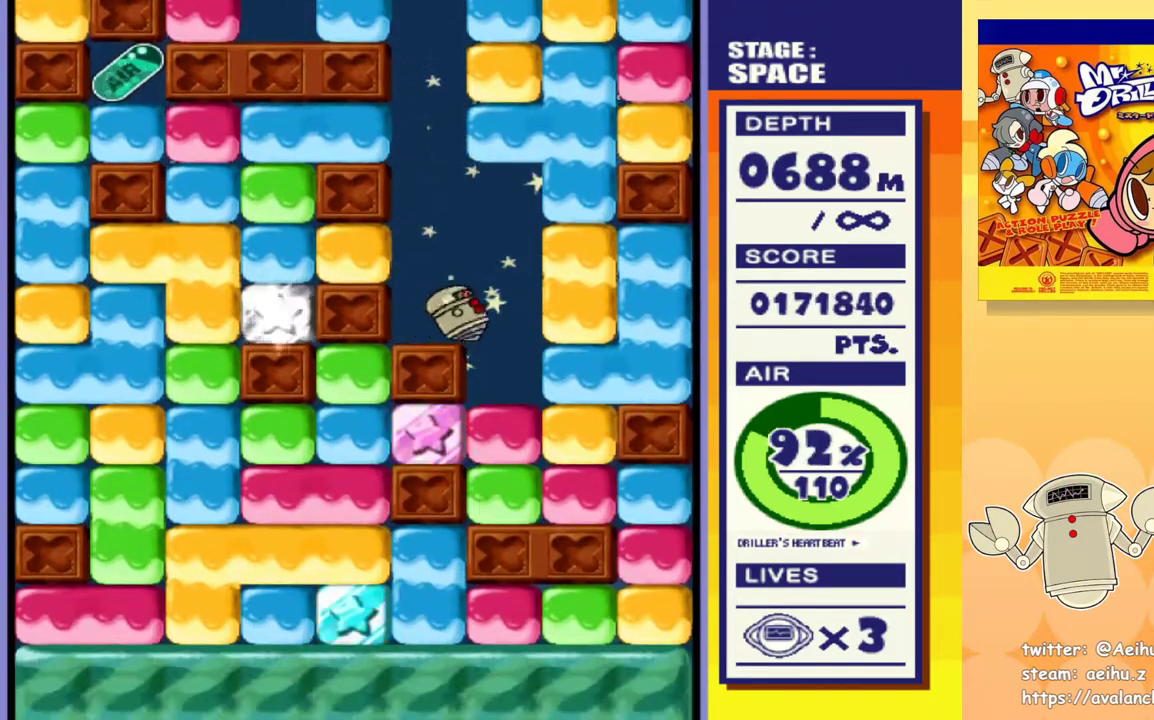
{"buttons": ["DPAD_LEFT"], "events": [[67, "DPAD_DOWN", "down"], [167, "DPAD_RIGHT", "up"], [250, "SQUARE", "down"], [383, "SQUARE", "up"], [450, "DPAD_DOWN", "up"], [467, "DPAD_LEFT", "down"]]}
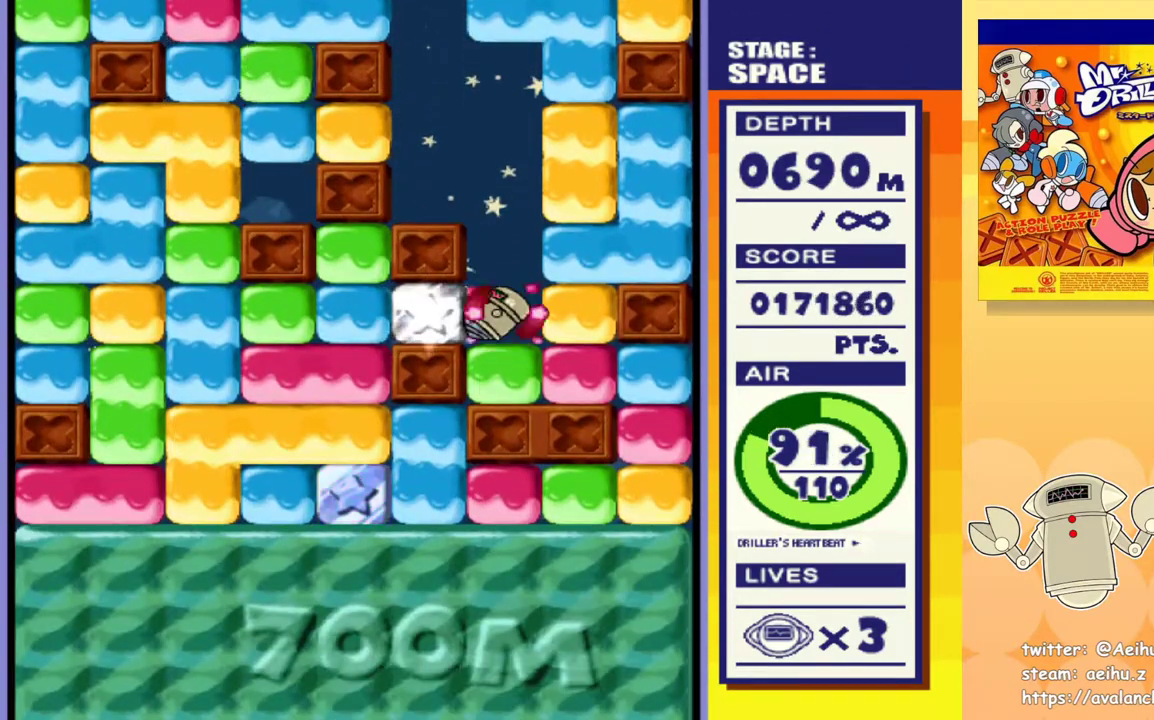
{"buttons": ["SQUARE", "DPAD_LEFT"], "events": [[67, "SQUARE", "down"], [183, "SQUARE", "up"], [417, "SQUARE", "down"]]}
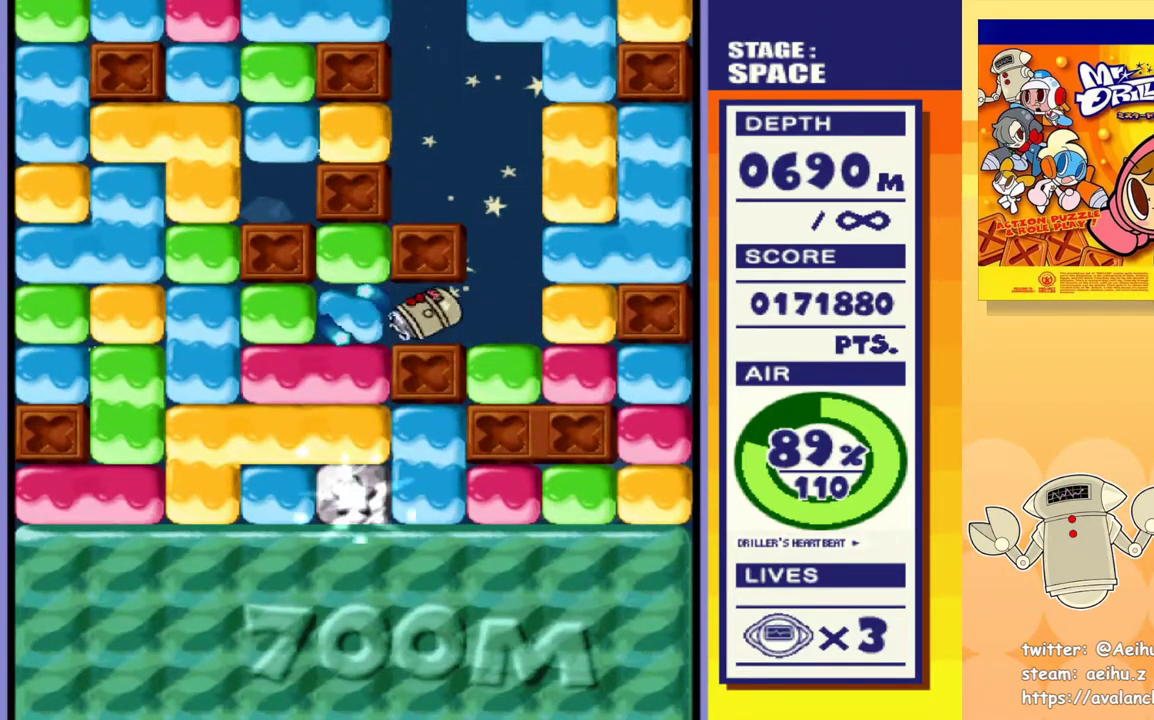
{"buttons": ["DPAD_DOWN"], "events": [[50, "SQUARE", "up"], [183, "DPAD_DOWN", "down"], [200, "DPAD_LEFT", "up"], [250, "SQUARE", "down"], [350, "SQUARE", "up"]]}
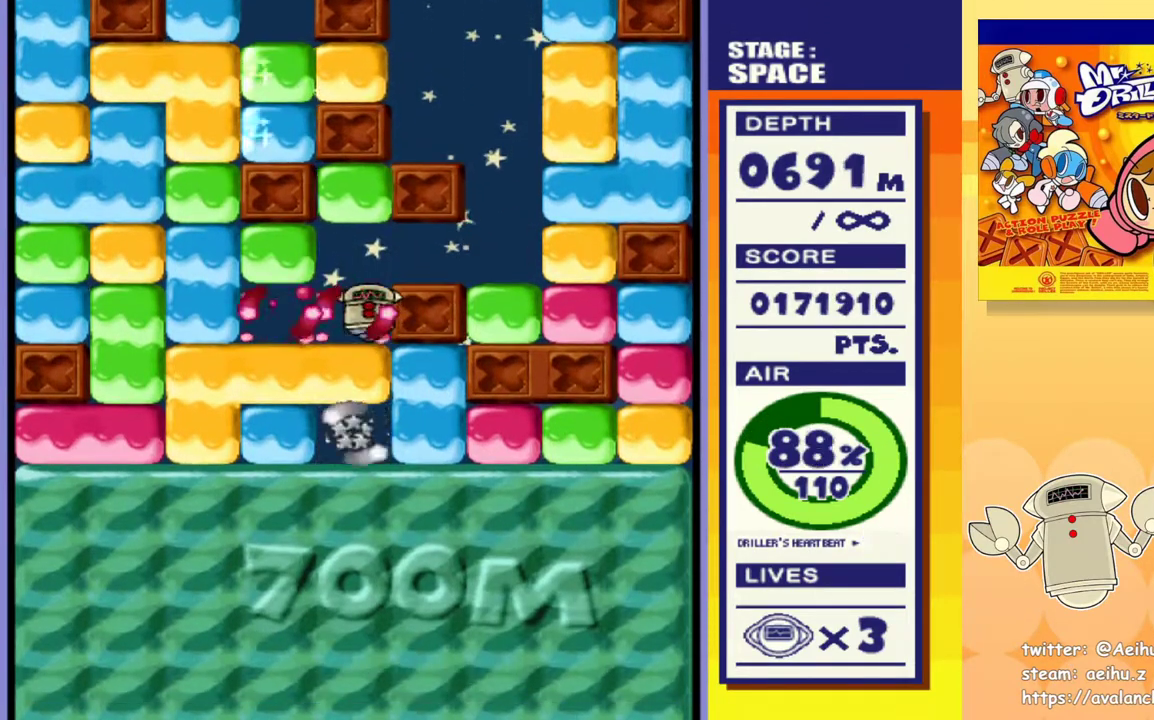
{"buttons": ["DPAD_RIGHT"], "events": [[33, "SQUARE", "down"], [167, "SQUARE", "up"], [250, "DPAD_RIGHT", "down"], [267, "DPAD_DOWN", "up"], [367, "SQUARE", "down"], [483, "SQUARE", "up"]]}
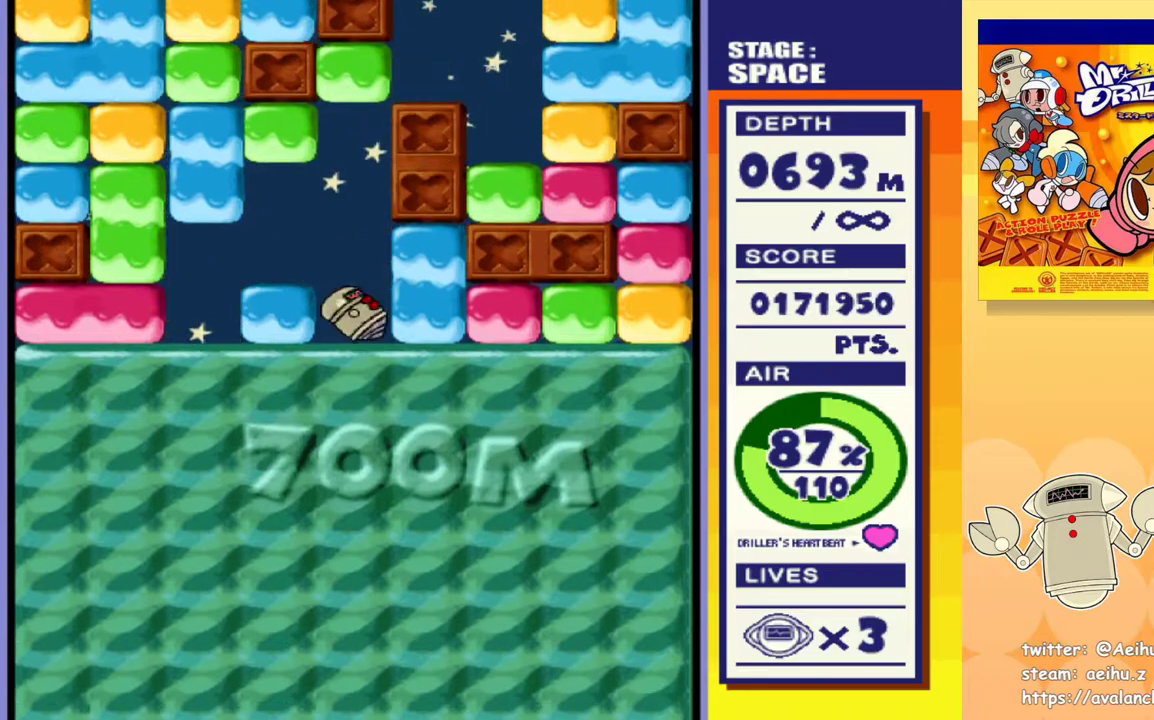
{"buttons": ["DPAD_DOWN"], "events": [[17, "DPAD_DOWN", "down"], [33, "DPAD_RIGHT", "up"], [67, "SQUARE", "down"], [200, "SQUARE", "up"], [267, "SQUARE", "down"], [400, "SQUARE", "up"]]}
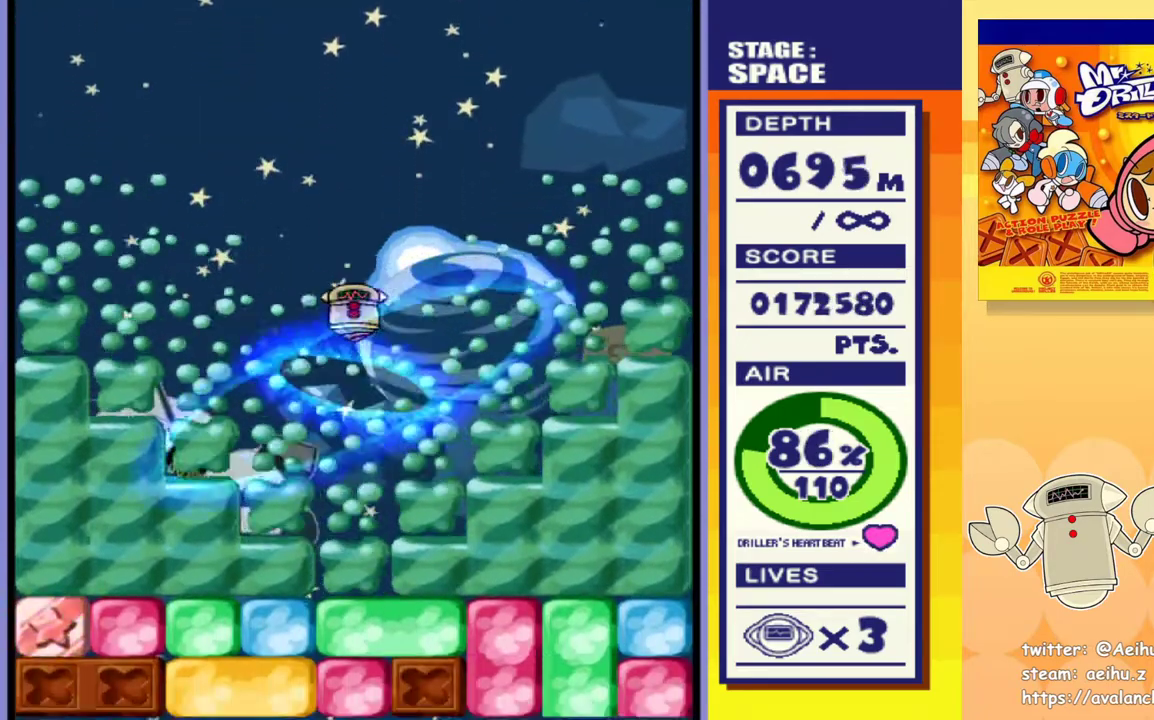
{"buttons": ["DPAD_DOWN"], "events": []}
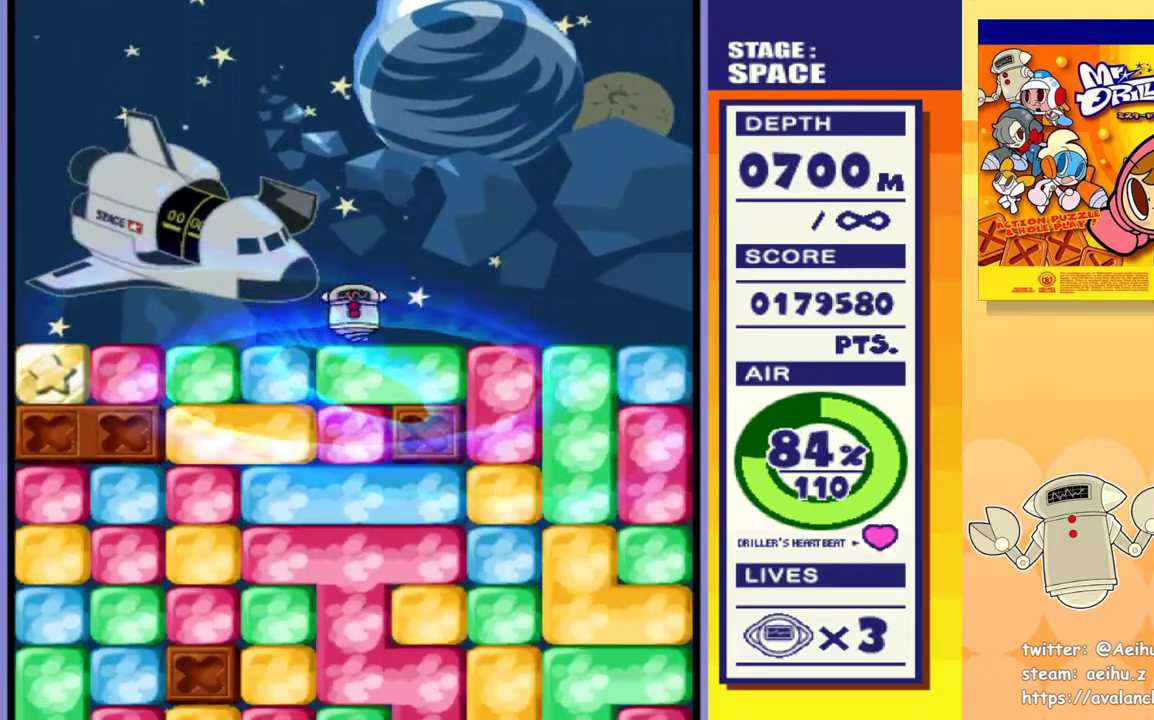
{"buttons": ["DPAD_RIGHT"], "events": [[33, "DPAD_DOWN", "up"], [33, "DPAD_RIGHT", "down"]]}
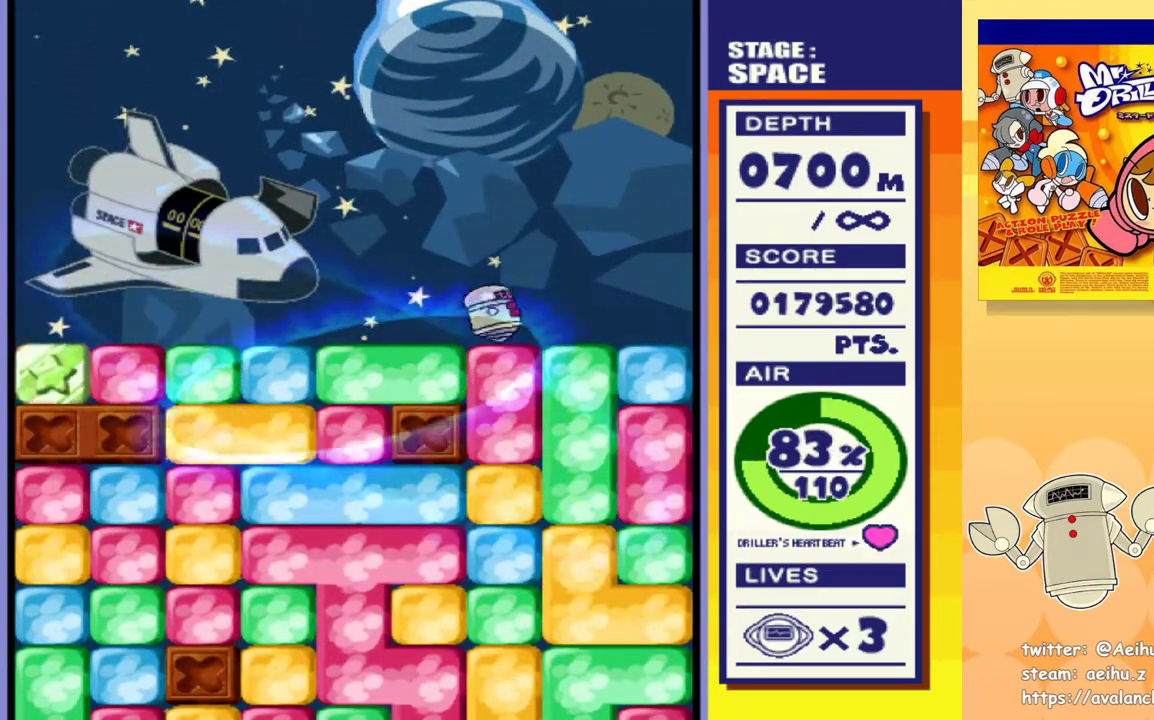
{"buttons": ["DPAD_DOWN", "DPAD_RIGHT"], "events": [[17, "DPAD_DOWN", "down"], [67, "SQUARE", "down"], [167, "SQUARE", "up"], [233, "SQUARE", "down"], [317, "SQUARE", "up"], [383, "SQUARE", "down"], [467, "SQUARE", "up"]]}
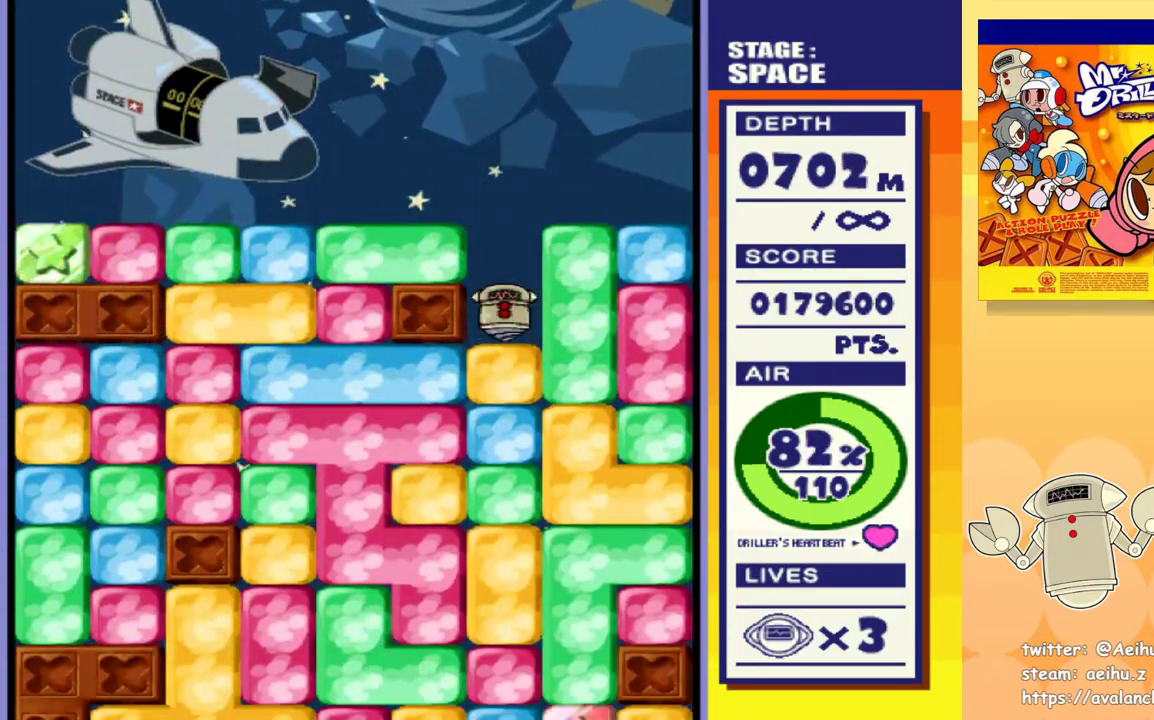
{"buttons": ["SQUARE", "DPAD_DOWN", "DPAD_RIGHT"], "events": [[33, "SQUARE", "down"], [117, "SQUARE", "up"], [183, "SQUARE", "down"], [250, "SQUARE", "up"], [333, "SQUARE", "down"], [417, "SQUARE", "up"], [467, "SQUARE", "down"]]}
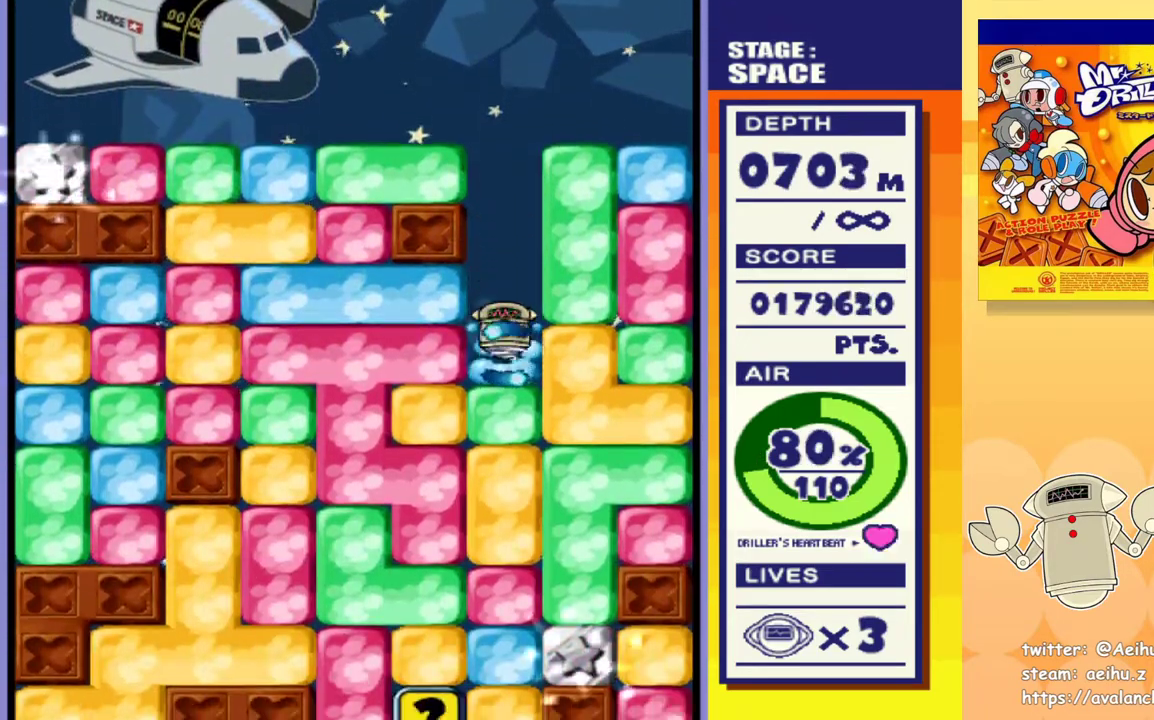
{"buttons": ["SQUARE", "DPAD_DOWN"], "events": [[50, "SQUARE", "up"], [117, "SQUARE", "down"], [167, "DPAD_RIGHT", "up"], [200, "SQUARE", "up"], [283, "SQUARE", "down"], [367, "SQUARE", "up"], [433, "SQUARE", "down"]]}
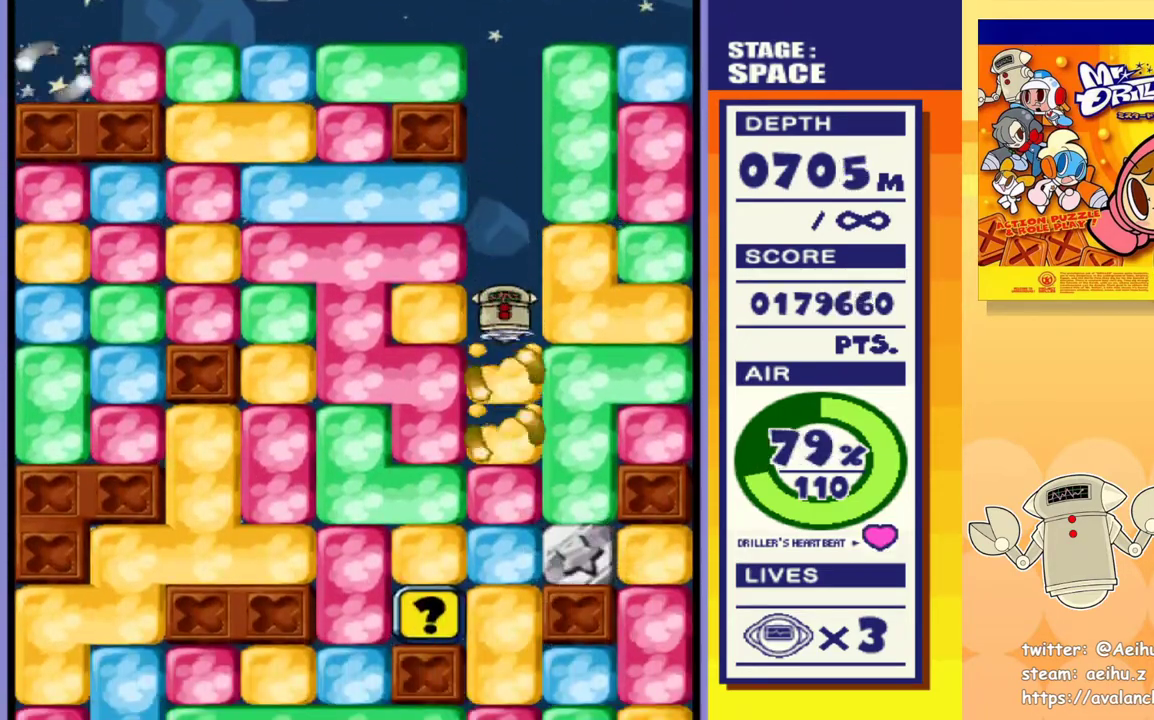
{"buttons": ["SQUARE", "DPAD_DOWN"], "events": [[17, "SQUARE", "up"], [100, "SQUARE", "down"], [200, "SQUARE", "up"], [267, "SQUARE", "down"], [367, "SQUARE", "up"], [433, "SQUARE", "down"]]}
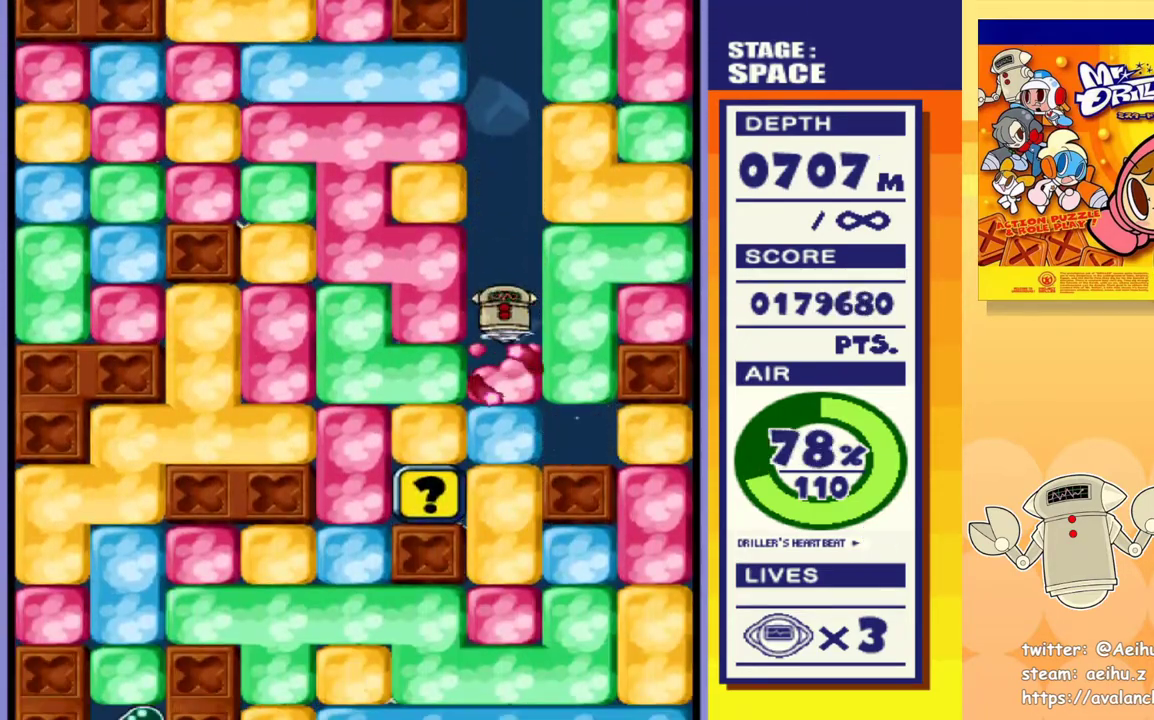
{"buttons": ["DPAD_DOWN"], "events": [[50, "SQUARE", "up"], [100, "SQUARE", "down"], [200, "SQUARE", "up"], [267, "SQUARE", "down"], [417, "SQUARE", "up"]]}
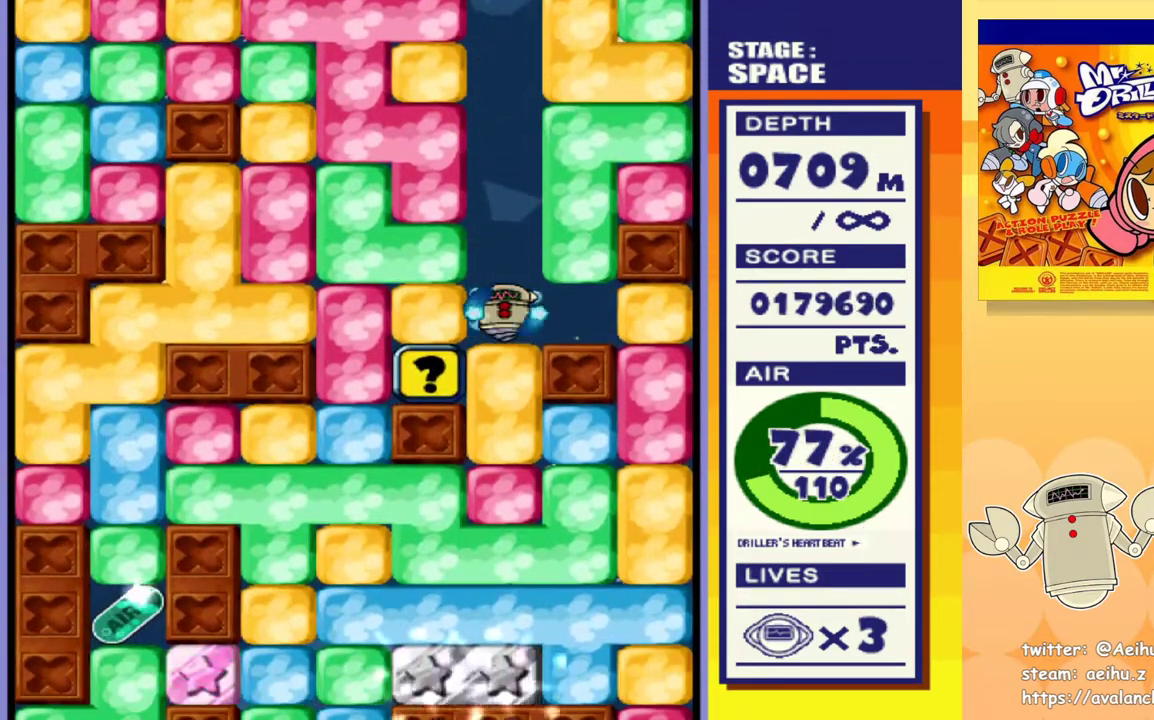
{"buttons": ["DPAD_LEFT"], "events": [[167, "SQUARE", "down"], [317, "SQUARE", "up"], [367, "DPAD_DOWN", "up"], [467, "DPAD_LEFT", "down"]]}
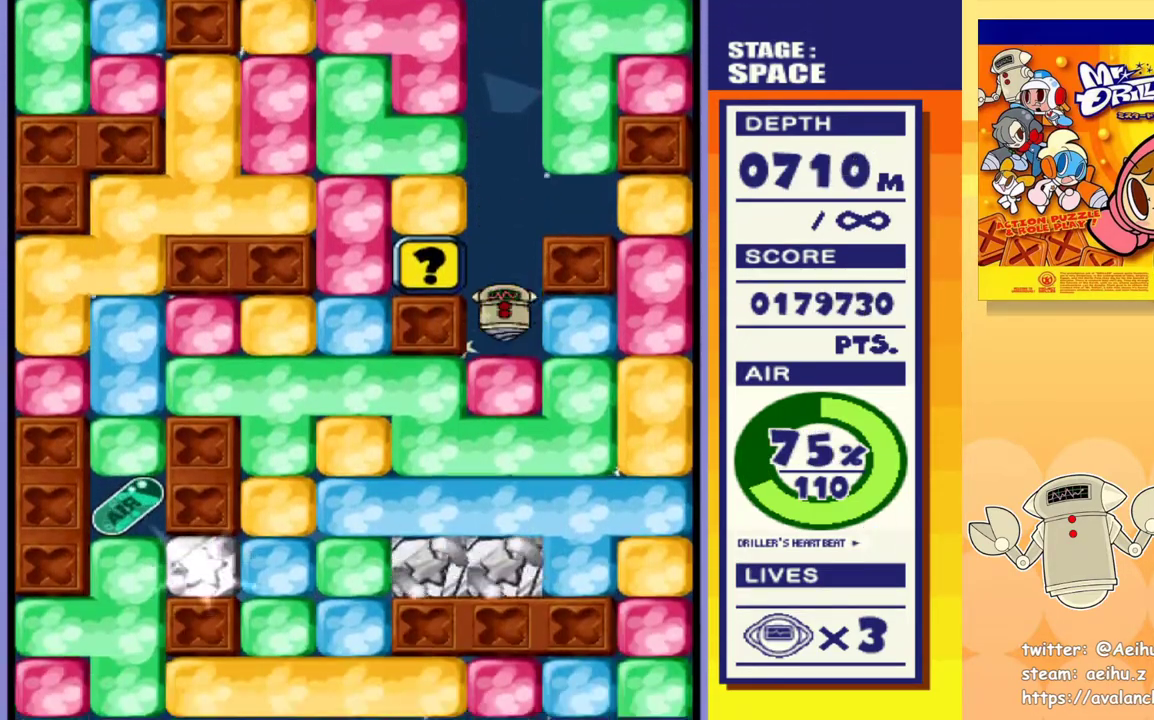
{"buttons": ["DPAD_RIGHT"], "events": [[500, "DPAD_LEFT", "up"], [500, "DPAD_RIGHT", "down"]]}
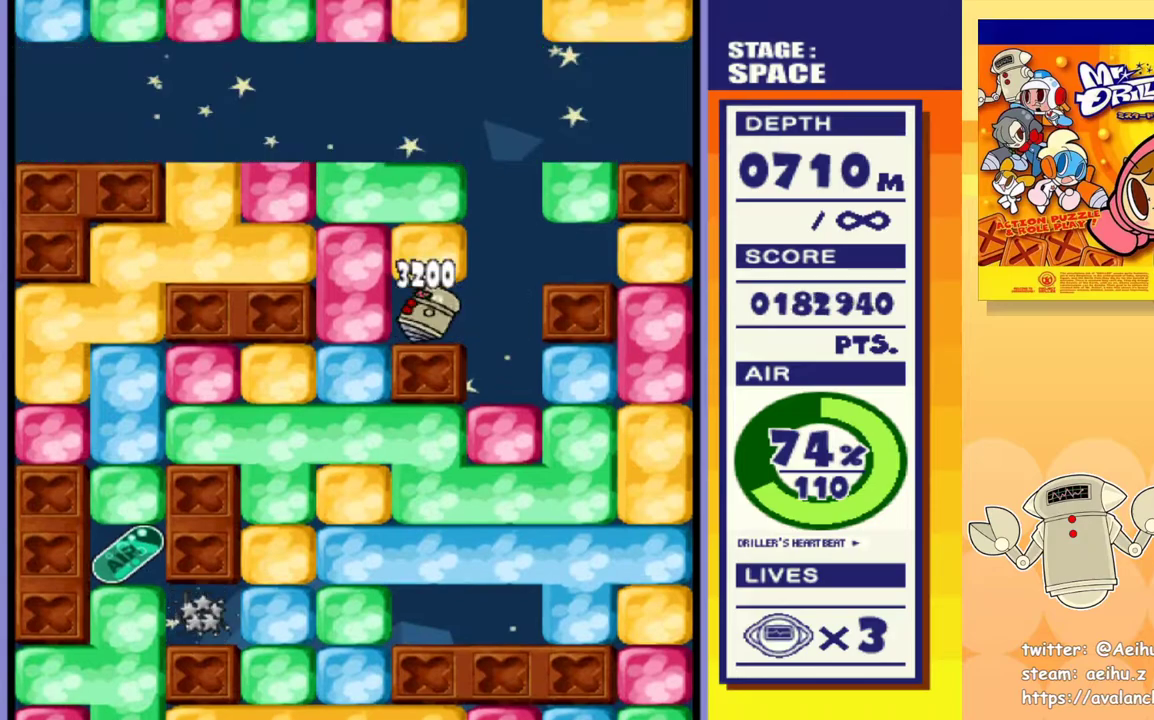
{"buttons": [], "events": [[450, "DPAD_RIGHT", "up"]]}
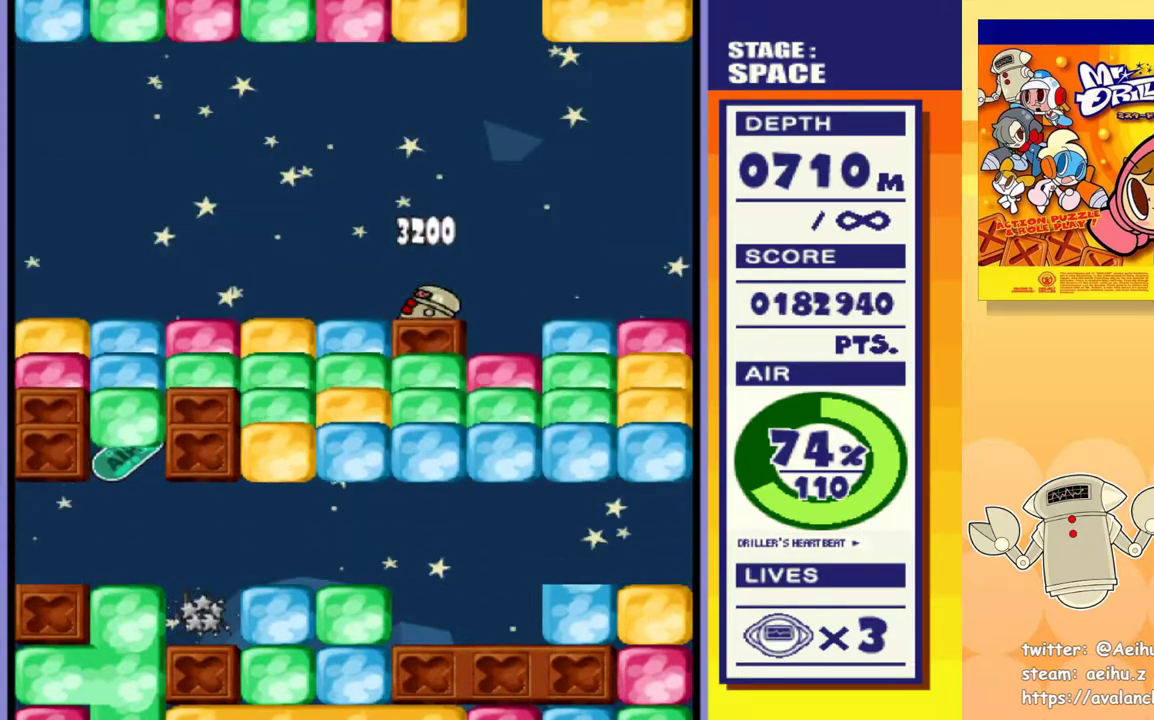
{"buttons": [], "events": []}
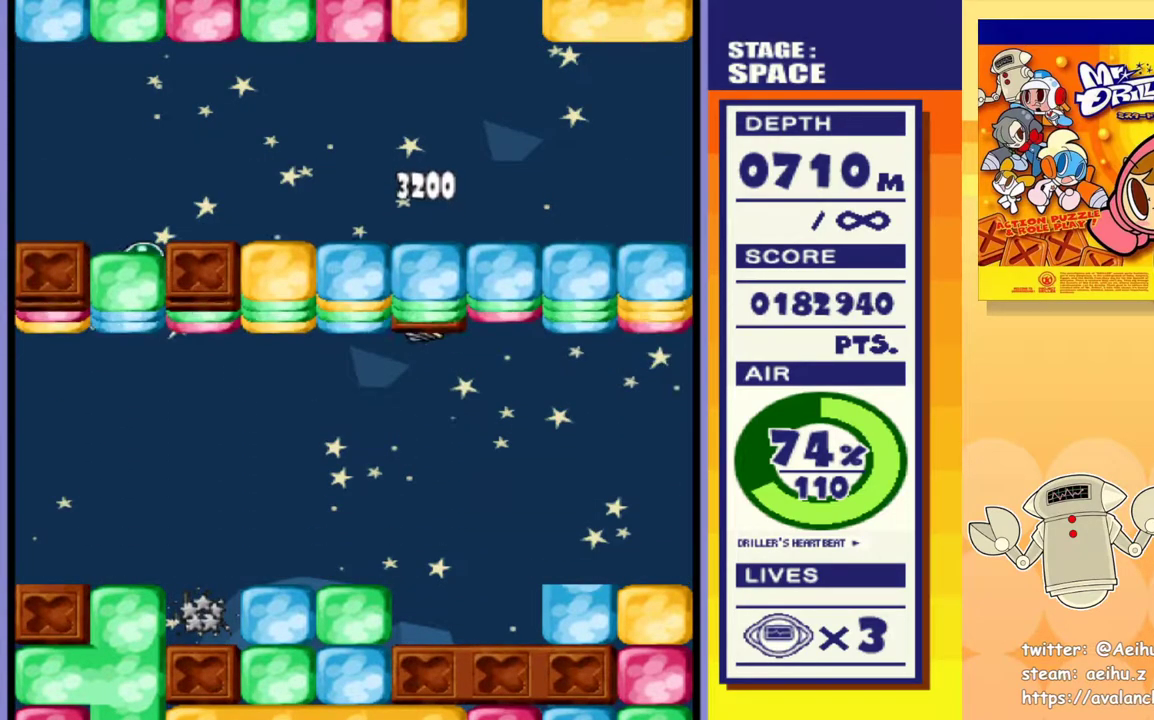
{"buttons": [], "events": []}
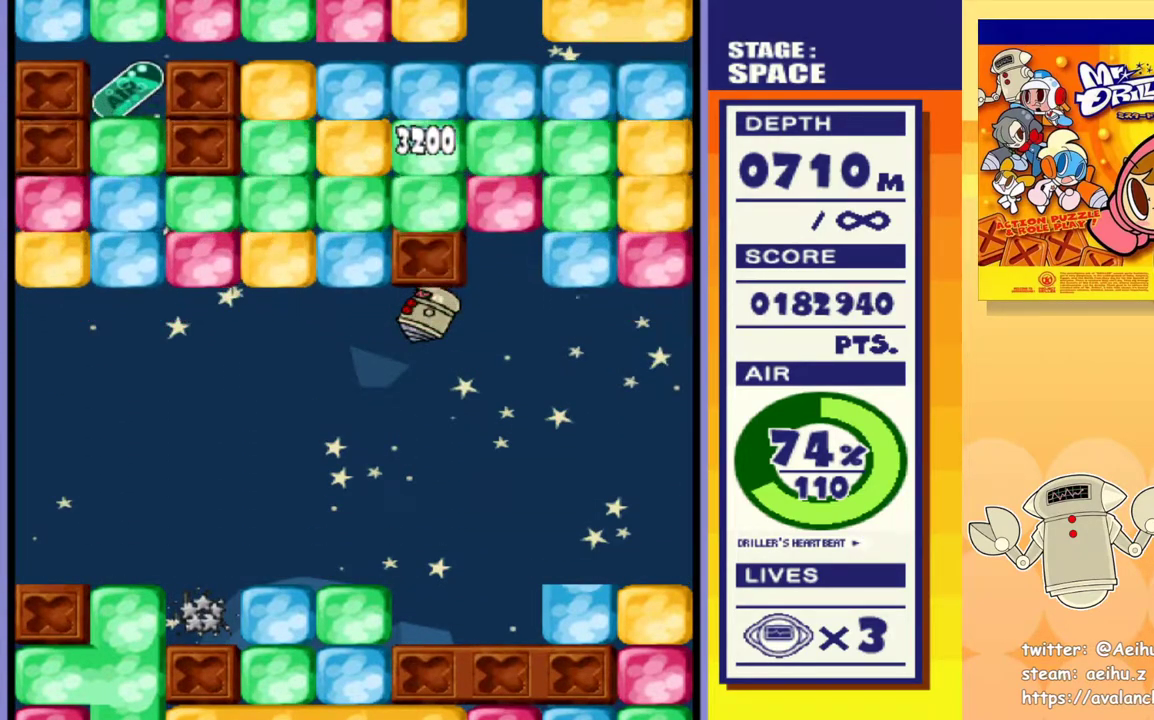
{"buttons": [], "events": []}
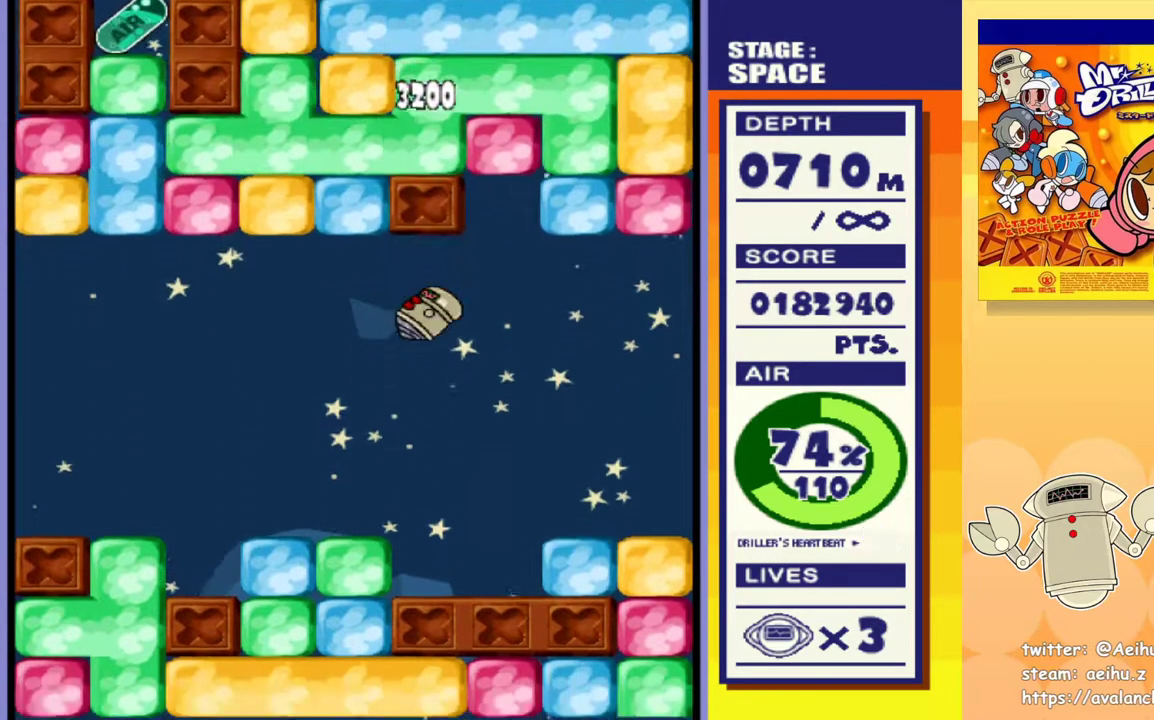
{"buttons": ["DPAD_LEFT"], "events": [[400, "DPAD_LEFT", "down"]]}